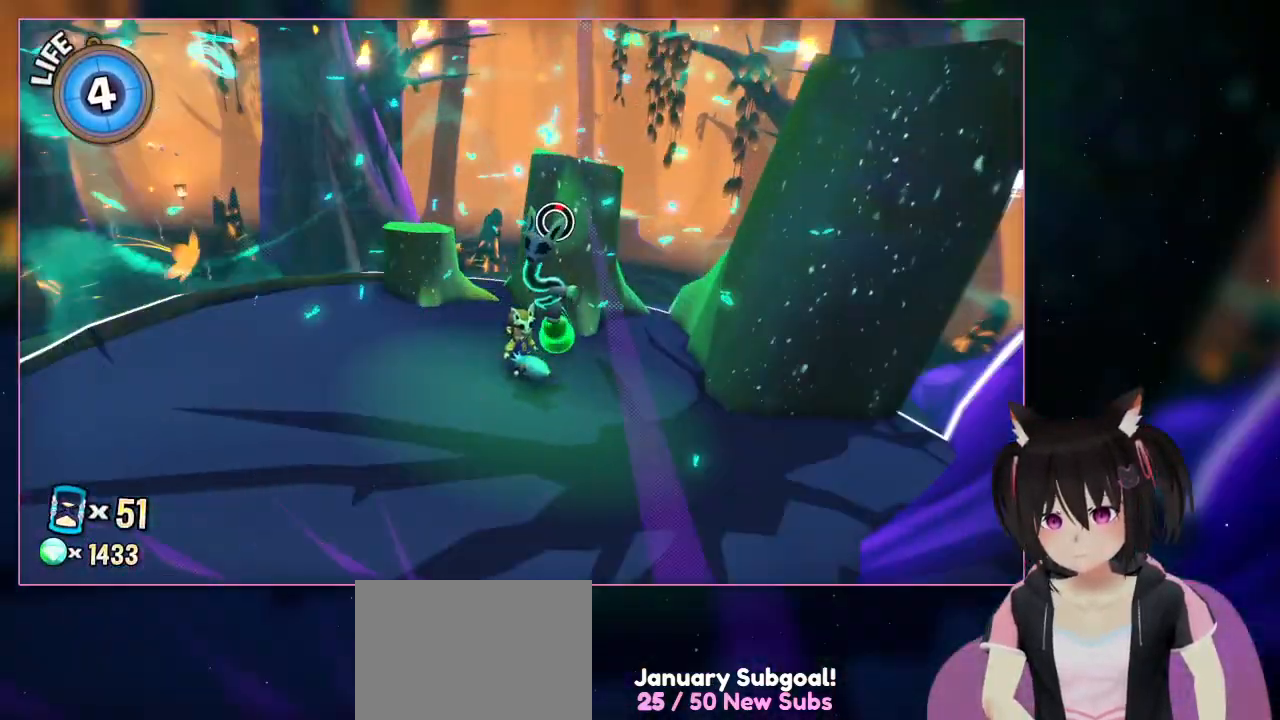
Gameplay with a controller (Nintendo layout); each line is a JSON object with the inputs held at the frame after it. "events" lists button and stick changes between this image and that frame as [ms after this image, input, new state], when the widget could be followed in between. Not read: L1 L3 R3.
{"buttons": [], "left_stick": "center", "right_stick": "down-right", "events": [[450, "right_stick", "down-right"]]}
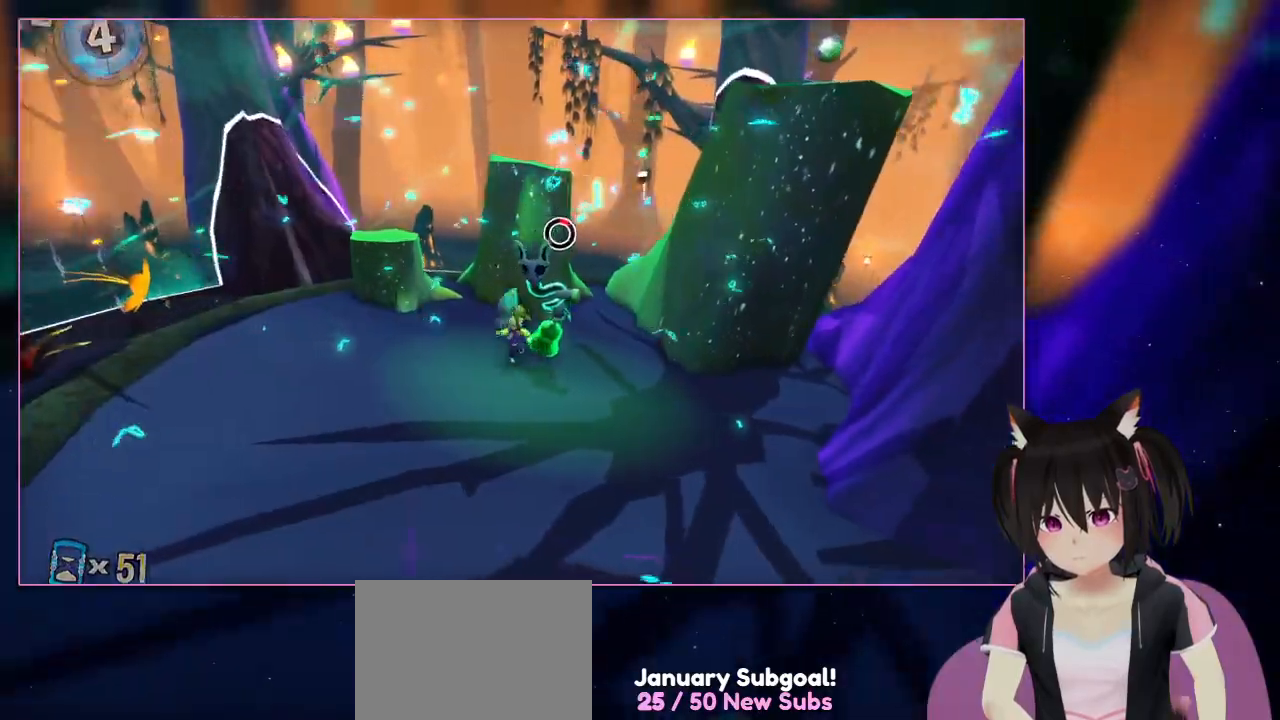
{"buttons": [], "left_stick": "left", "right_stick": "down-right", "events": [[150, "right_stick", "center"], [350, "left_stick", "left"], [350, "right_stick", "down-right"]]}
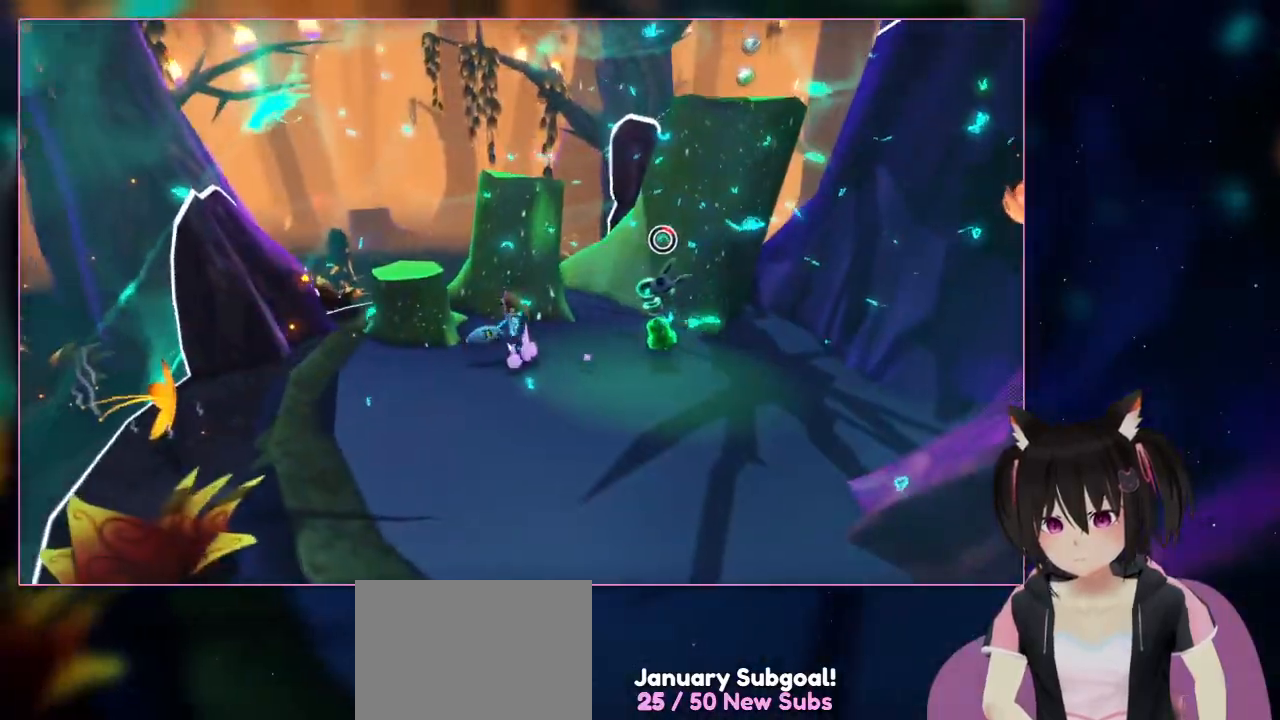
{"buttons": ["A"], "left_stick": "left", "right_stick": "center", "events": [[250, "left_stick", "center"], [250, "right_stick", "center"], [450, "A", "down"], [450, "left_stick", "left"]]}
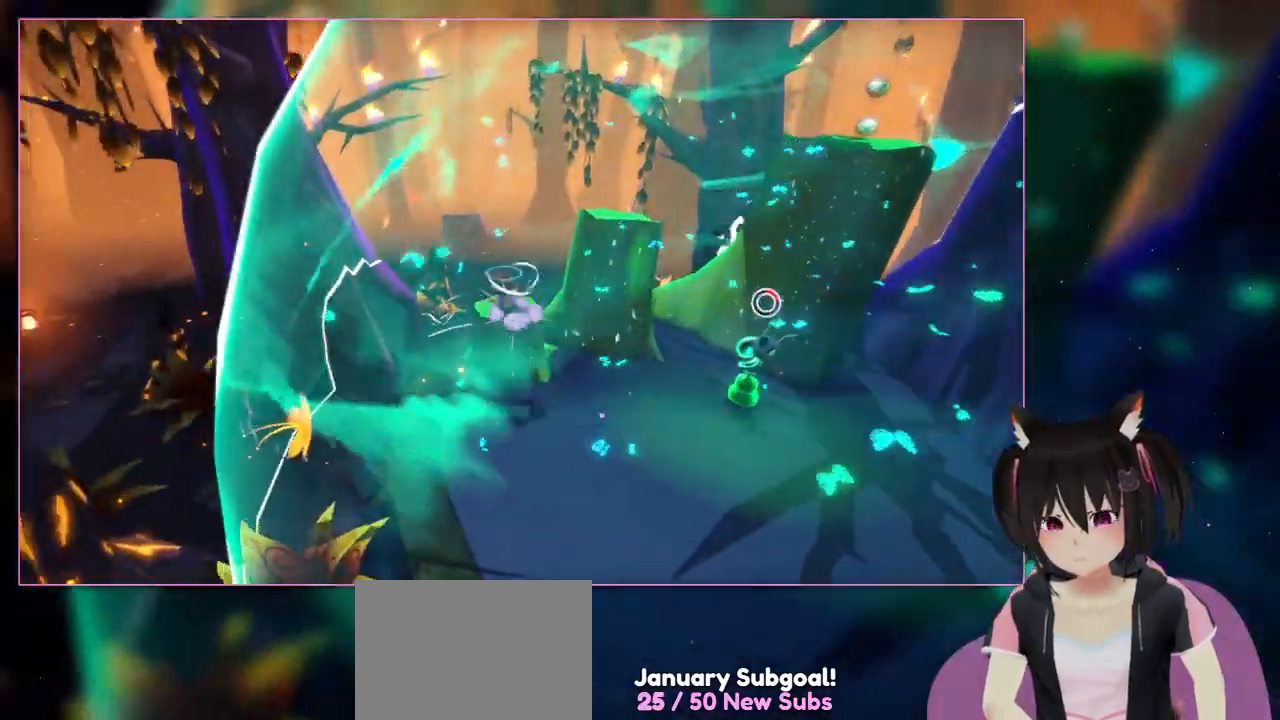
{"buttons": ["A"], "left_stick": "up-left", "right_stick": "center", "events": [[350, "left_stick", "up-left"]]}
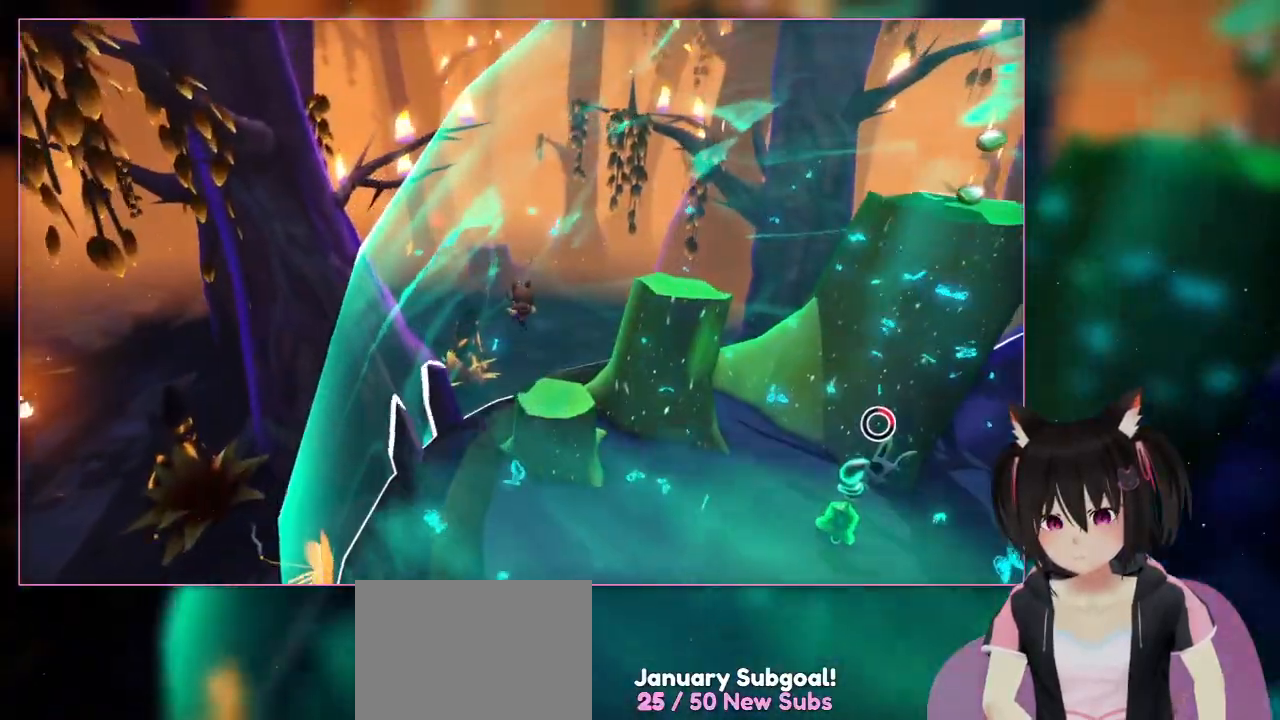
{"buttons": [], "left_stick": "down-right", "right_stick": "center", "events": [[50, "A", "up"], [50, "left_stick", "right"], [250, "left_stick", "center"], [450, "left_stick", "down-right"]]}
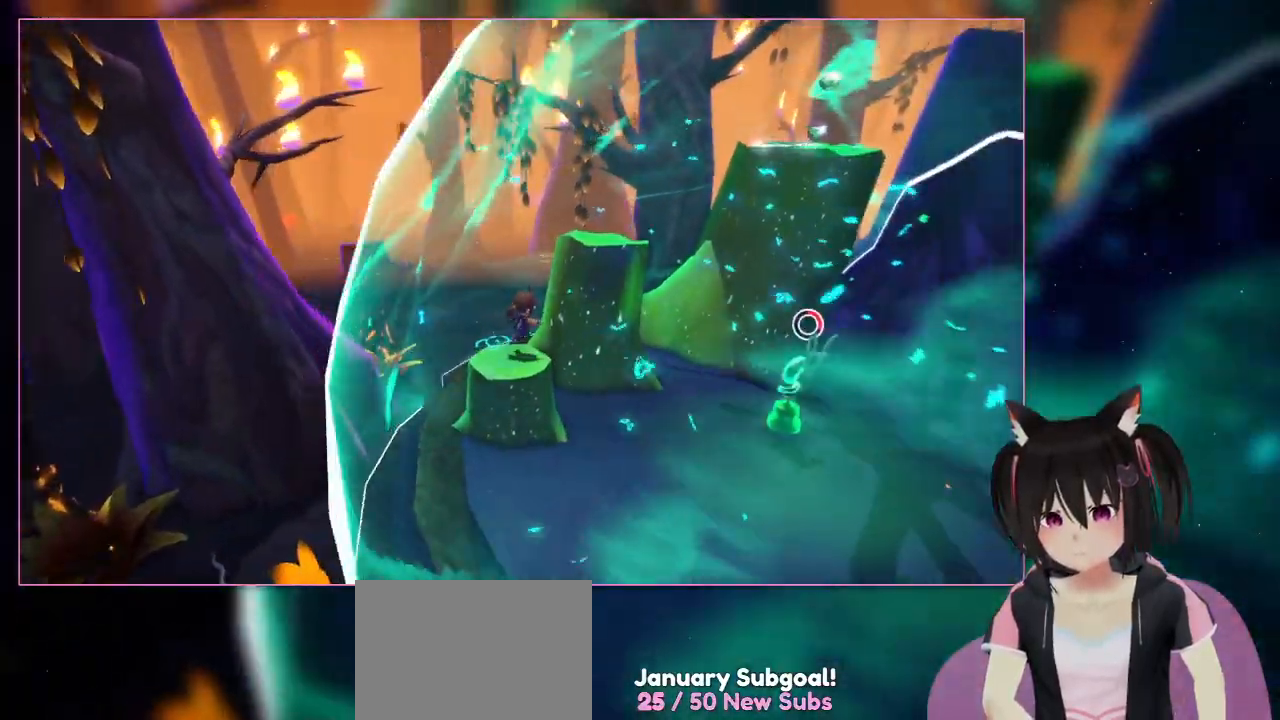
{"buttons": [], "left_stick": "center", "right_stick": "down-right", "events": [[350, "left_stick", "center"], [350, "right_stick", "down-right"]]}
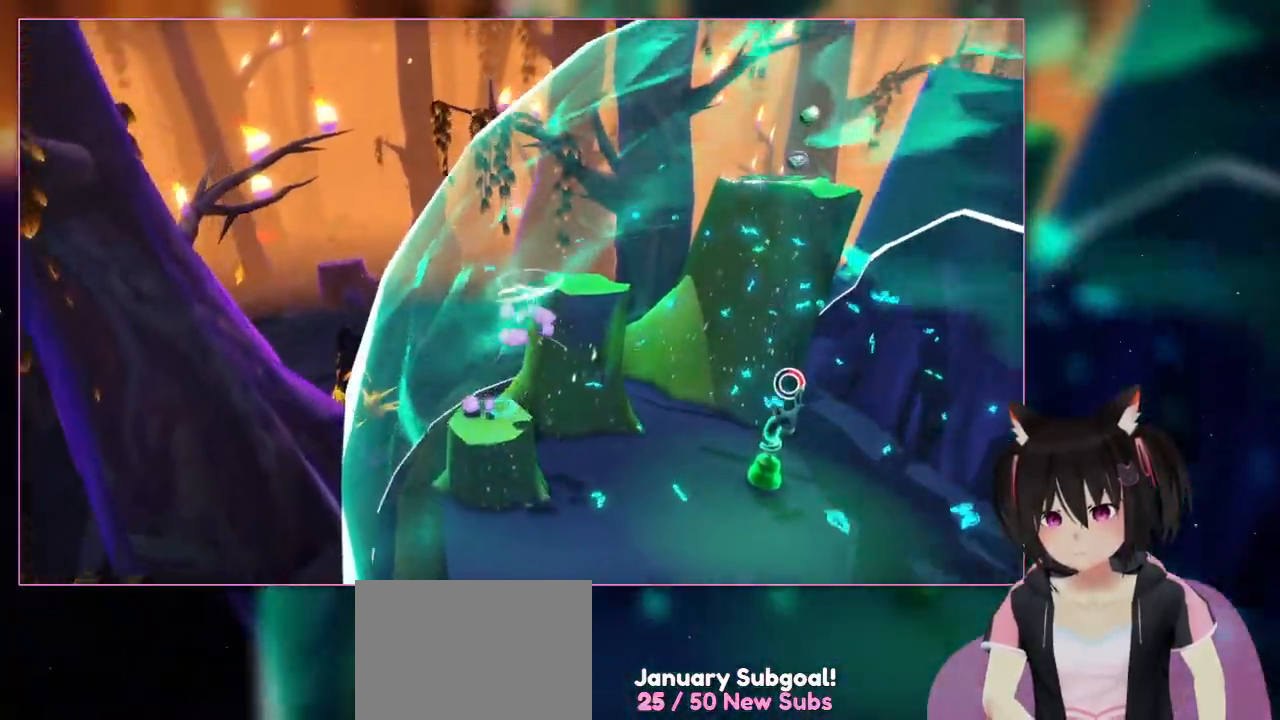
{"buttons": [], "left_stick": "right", "right_stick": "center", "events": [[50, "left_stick", "up"], [50, "right_stick", "center"], [250, "left_stick", "up-right"], [450, "left_stick", "right"]]}
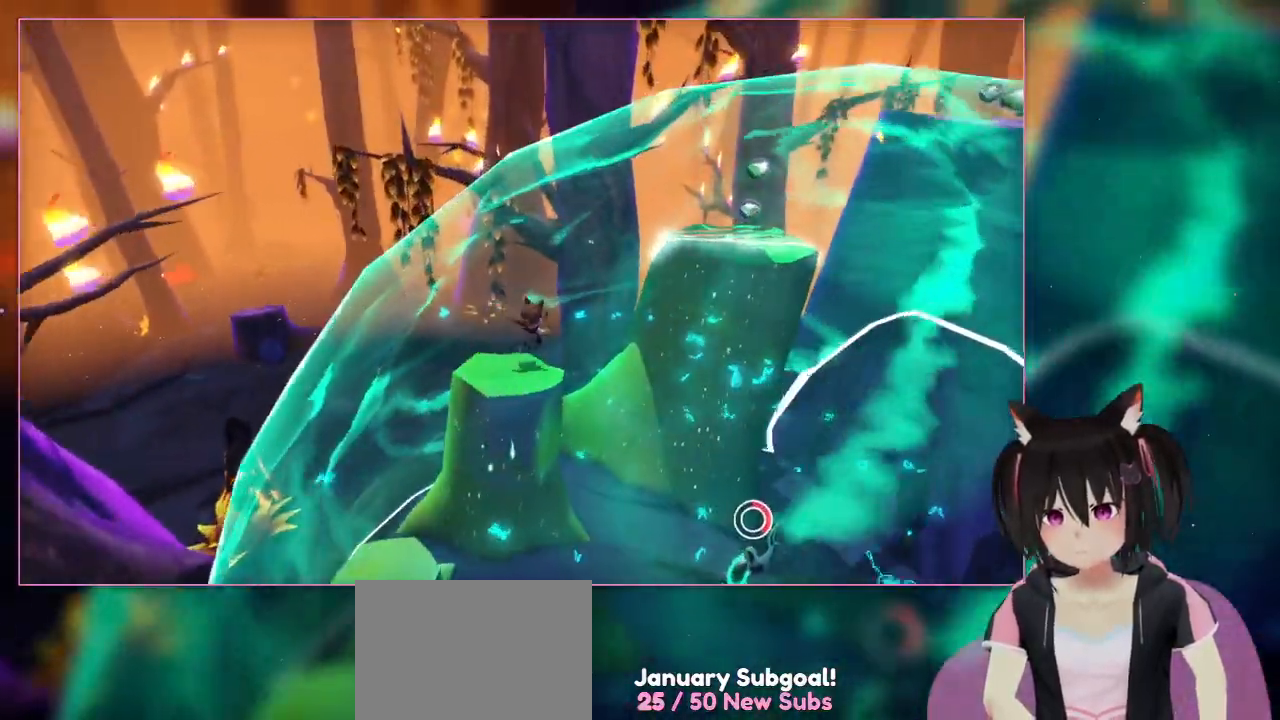
{"buttons": [], "left_stick": "center", "right_stick": "down-right", "events": [[150, "left_stick", "center"], [350, "right_stick", "down-right"]]}
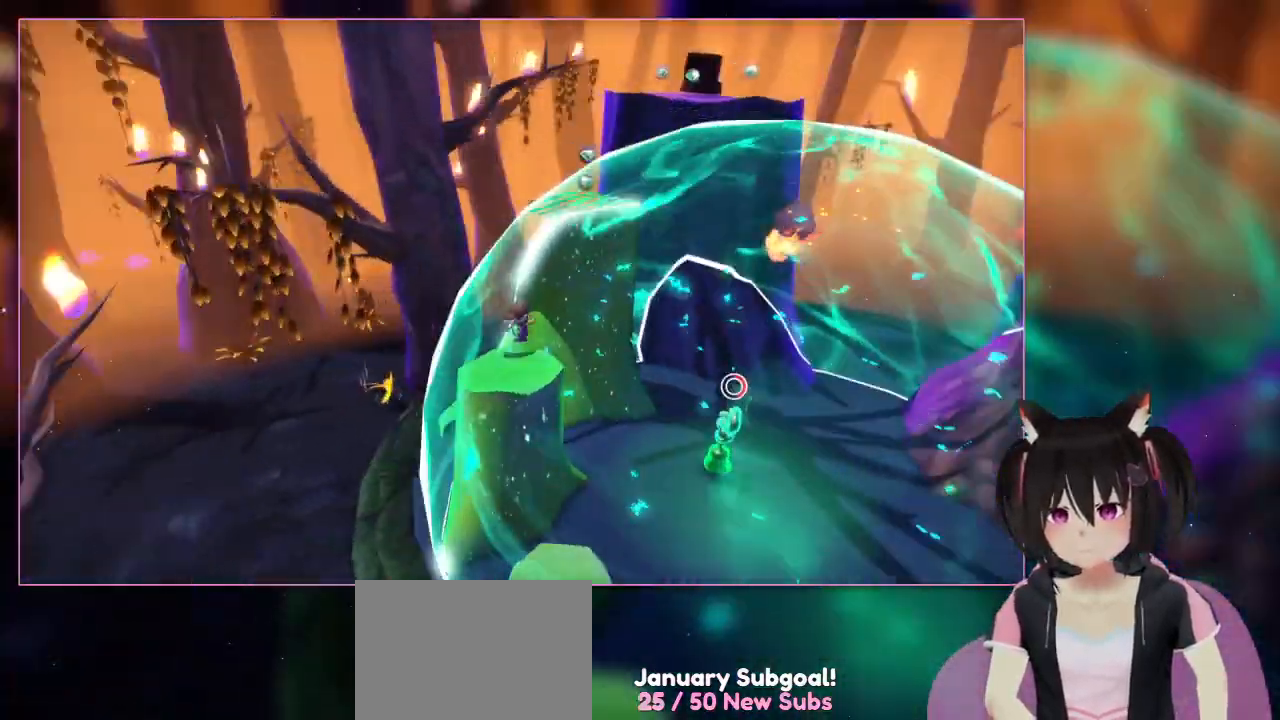
{"buttons": ["A"], "left_stick": "up-right", "right_stick": "center", "events": [[50, "right_stick", "right"], [250, "A", "down"], [250, "left_stick", "up-right"], [250, "right_stick", "center"]]}
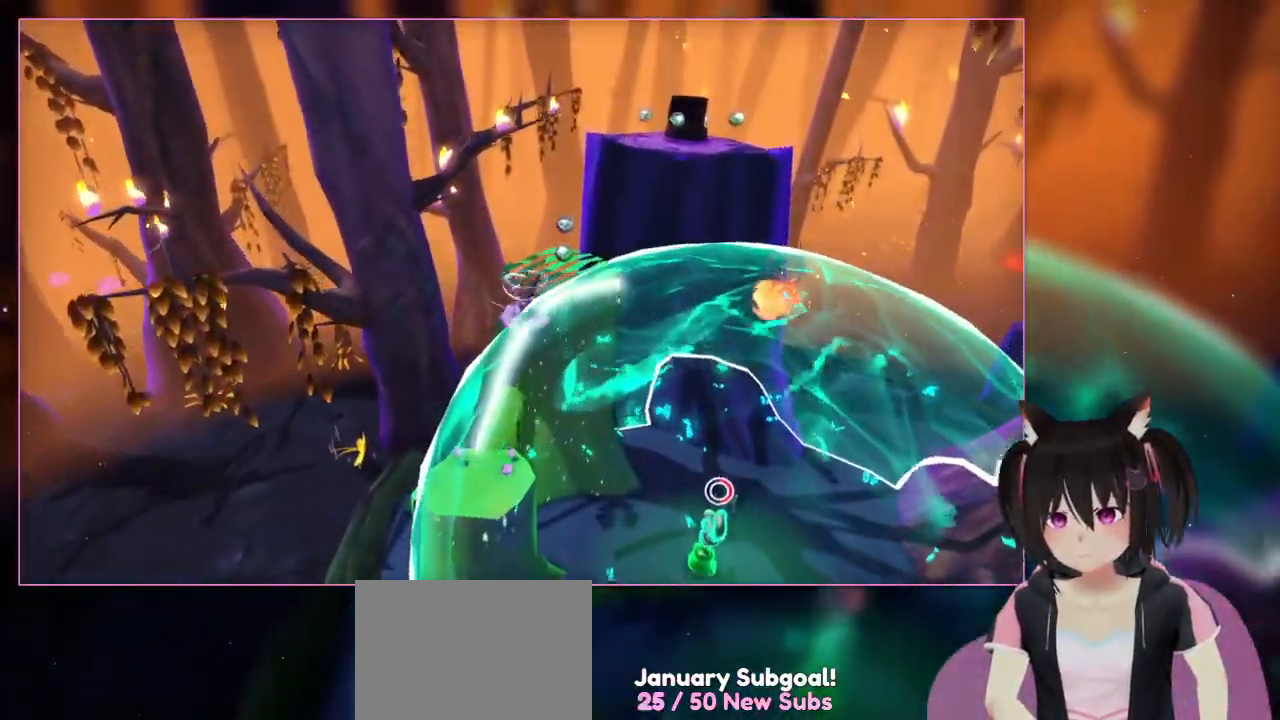
{"buttons": ["A"], "left_stick": "up-right", "right_stick": "center", "events": []}
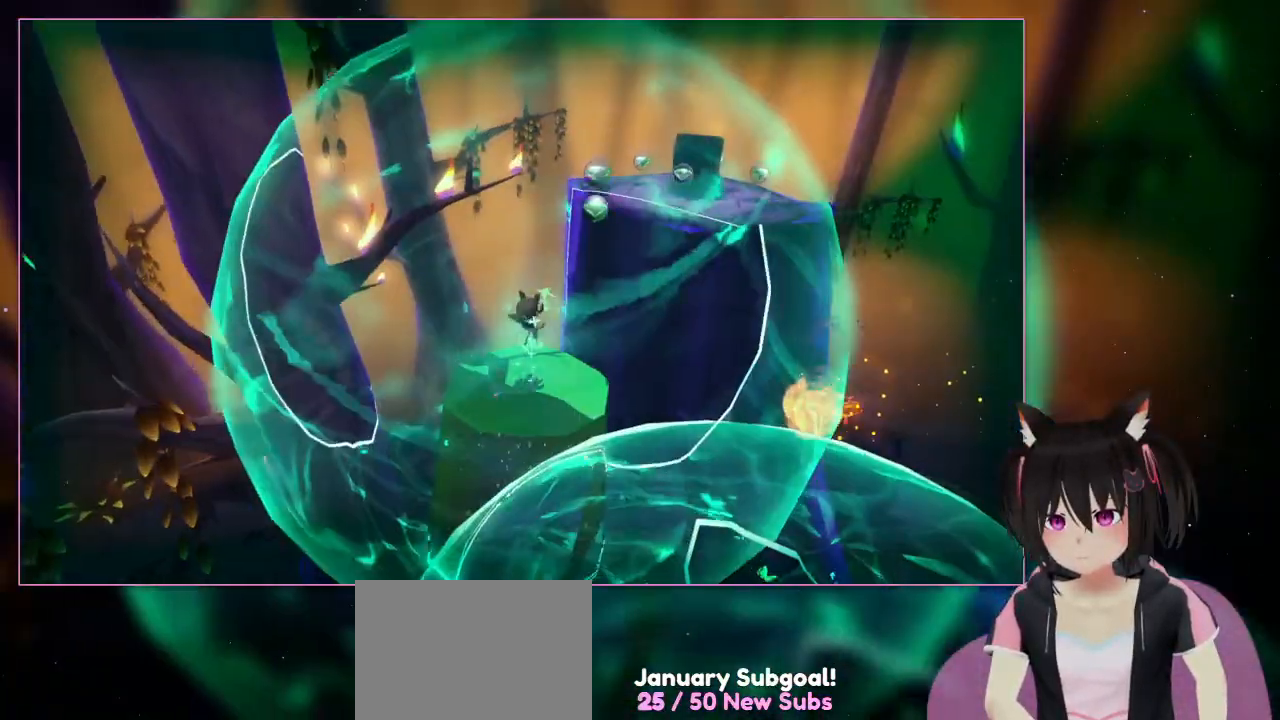
{"buttons": [], "left_stick": "center", "right_stick": "center", "events": [[50, "A", "up"], [250, "L2", "down"], [250, "left_stick", "center"], [483, "L2", "up"]]}
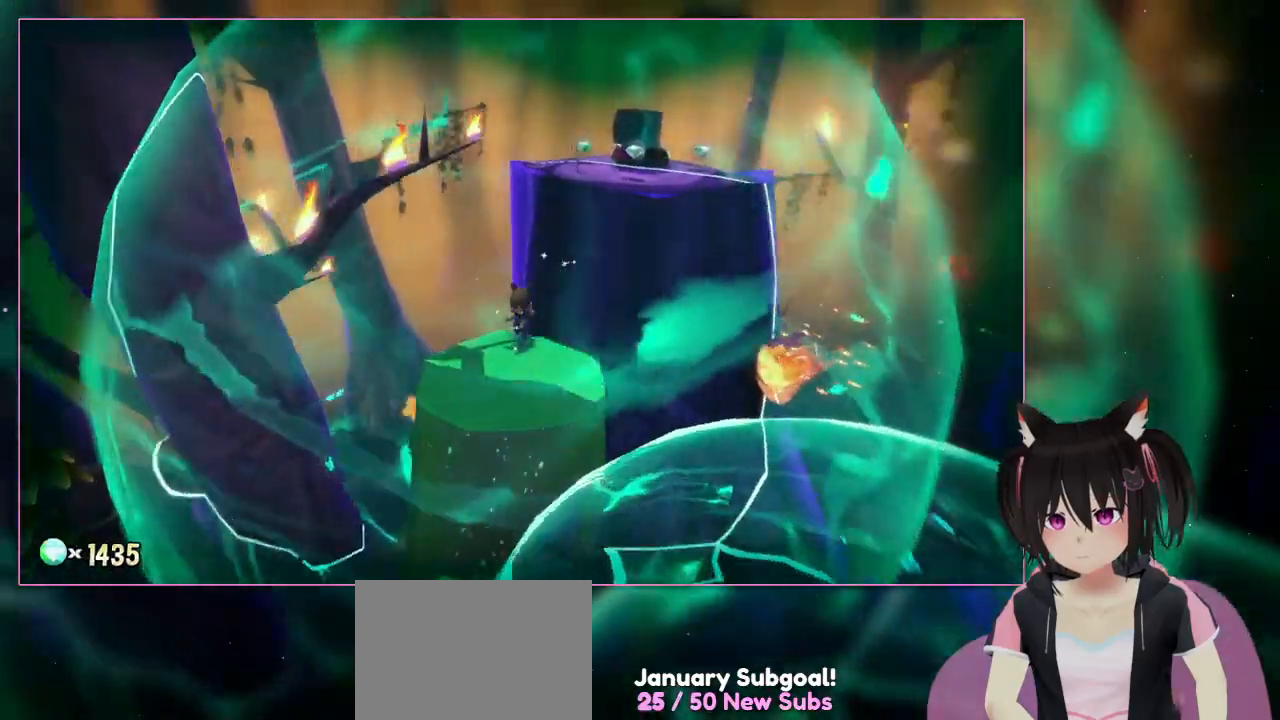
{"buttons": ["A"], "left_stick": "up-right", "right_stick": "center", "events": [[183, "right_stick", "right"], [383, "A", "down"], [383, "left_stick", "up-right"], [383, "right_stick", "center"]]}
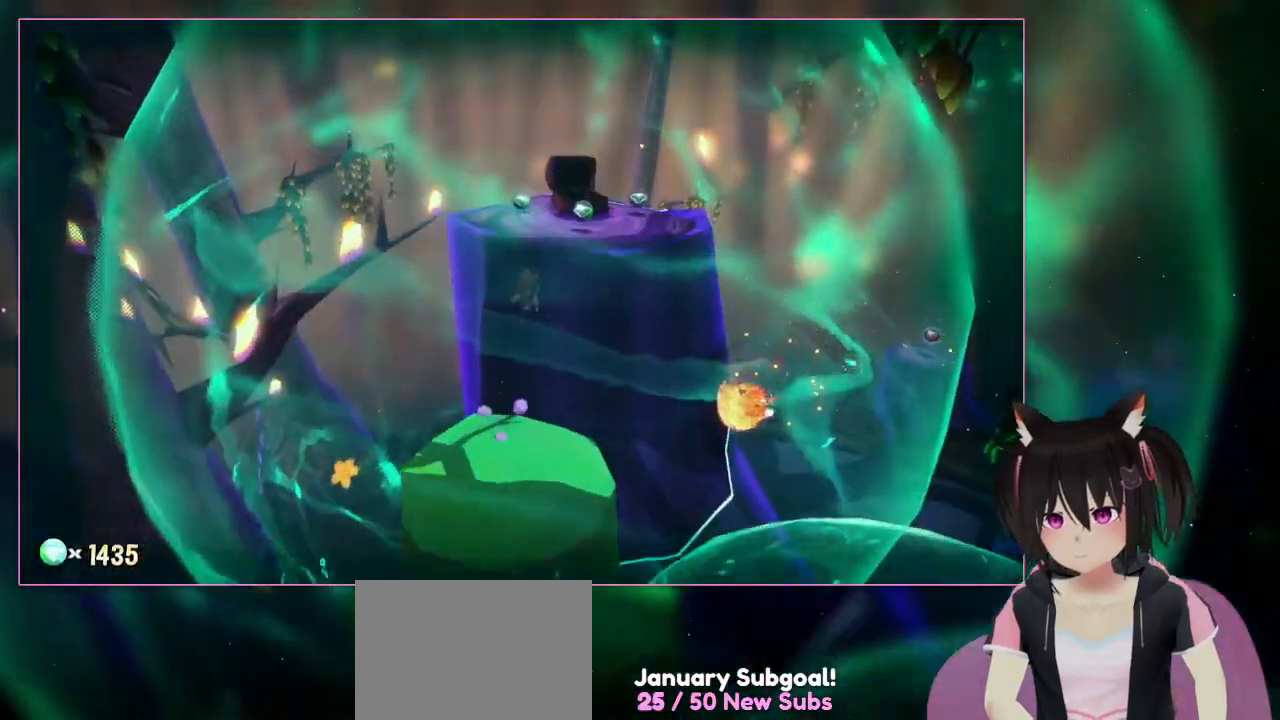
{"buttons": ["A"], "left_stick": "up", "right_stick": "center", "events": [[283, "A", "up"], [283, "left_stick", "up"], [483, "A", "down"]]}
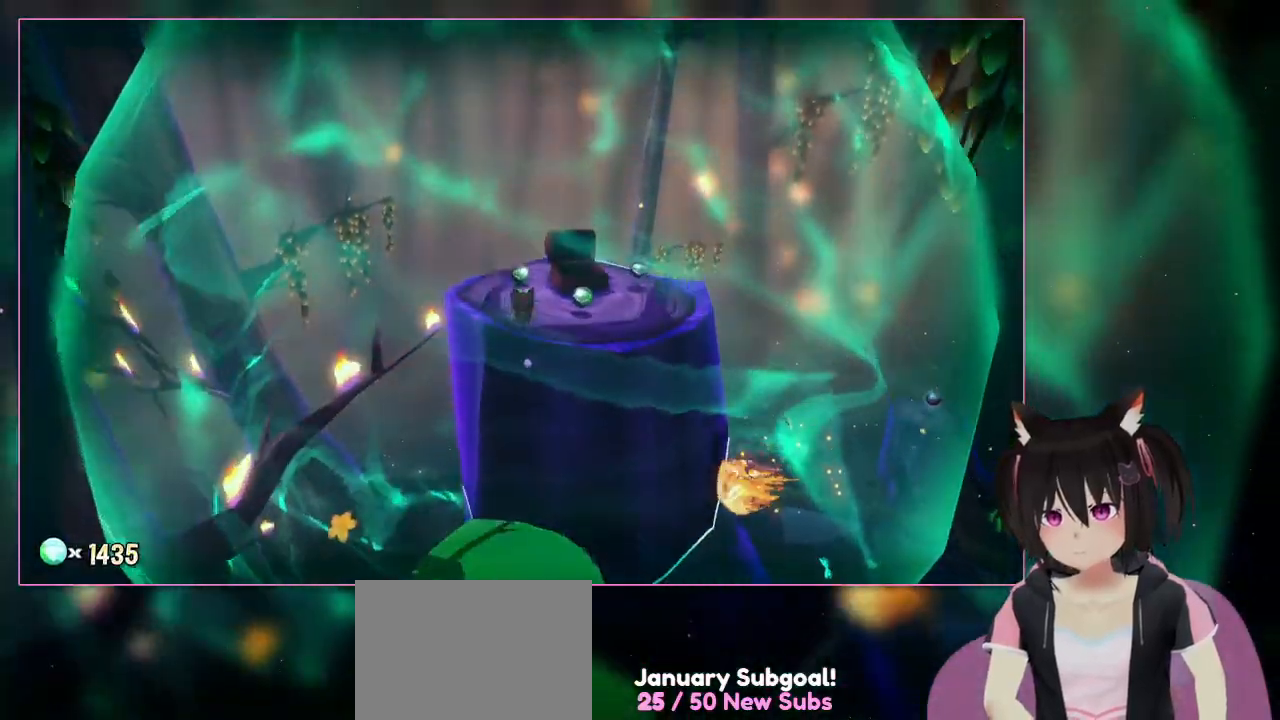
{"buttons": [], "left_stick": "up-right", "right_stick": "center", "events": [[383, "A", "up"], [383, "left_stick", "up-right"]]}
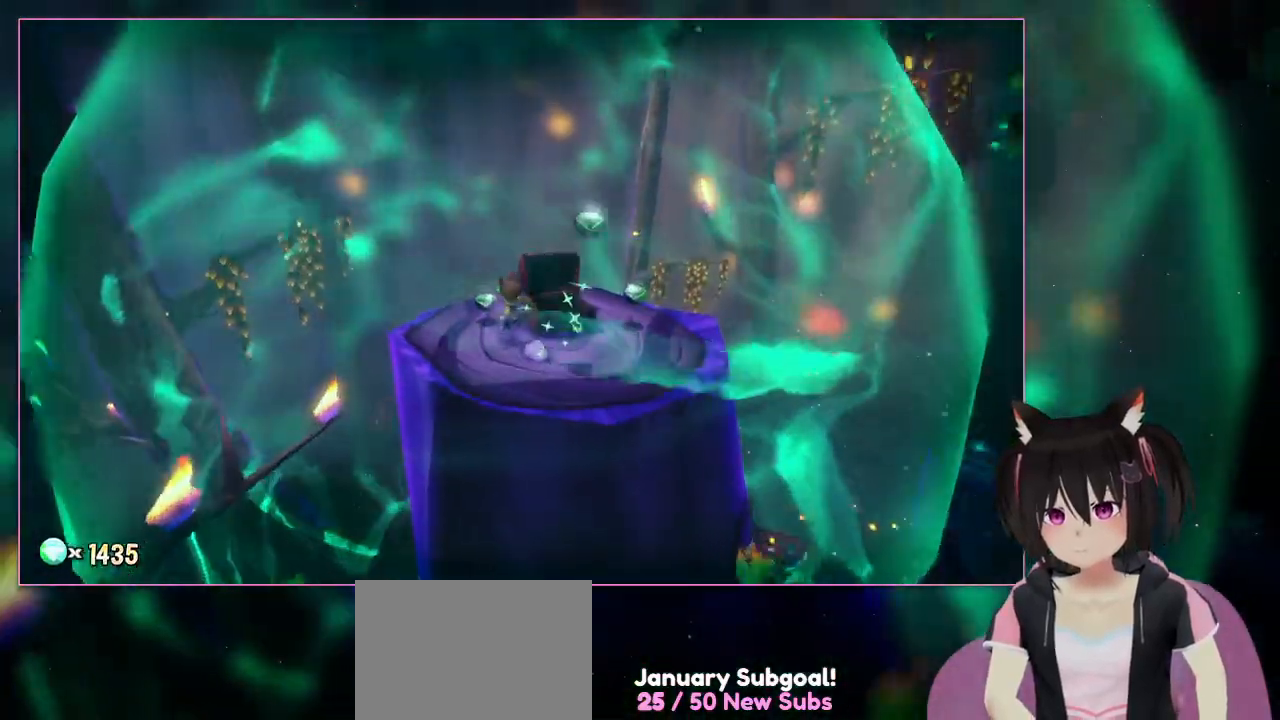
{"buttons": ["L2"], "left_stick": "up-left", "right_stick": "down-right", "events": [[283, "left_stick", "up-left"], [483, "L2", "down"], [483, "right_stick", "down-right"]]}
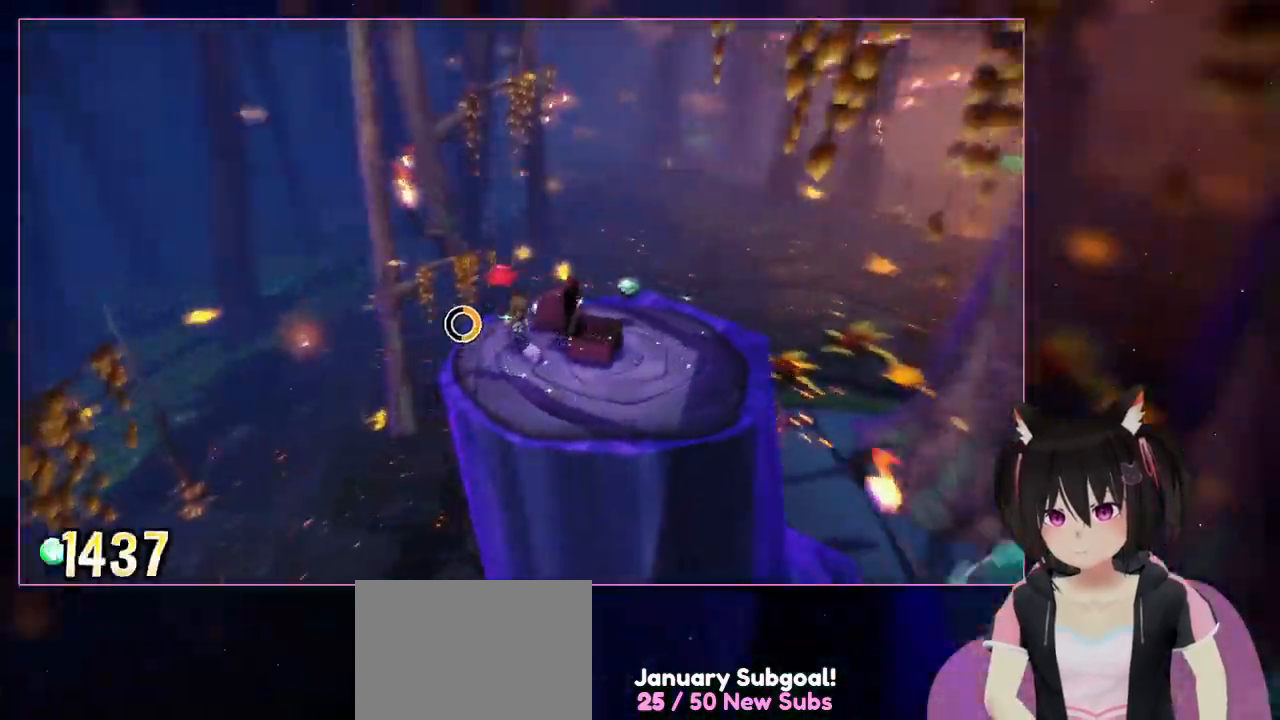
{"buttons": [], "left_stick": "up-right", "right_stick": "down-right", "events": [[183, "L2", "up"], [183, "left_stick", "up"], [400, "left_stick", "up-right"]]}
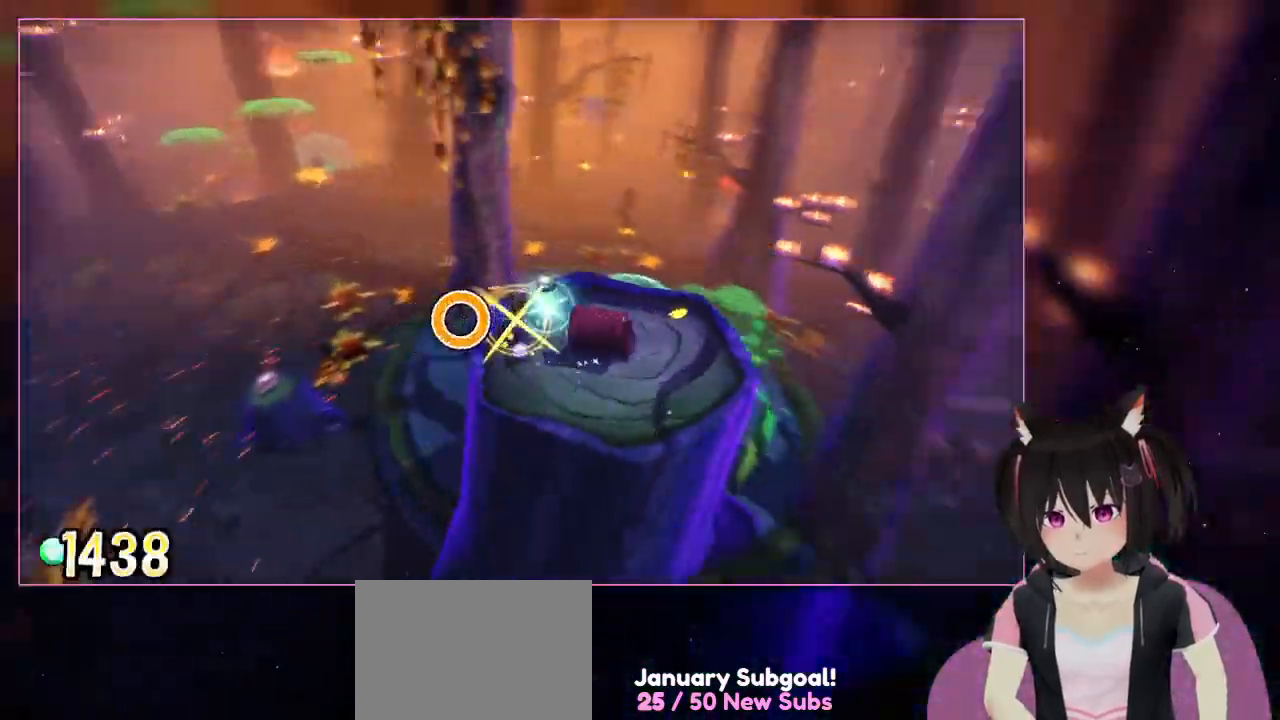
{"buttons": [], "left_stick": "up-right", "right_stick": "down-right", "events": []}
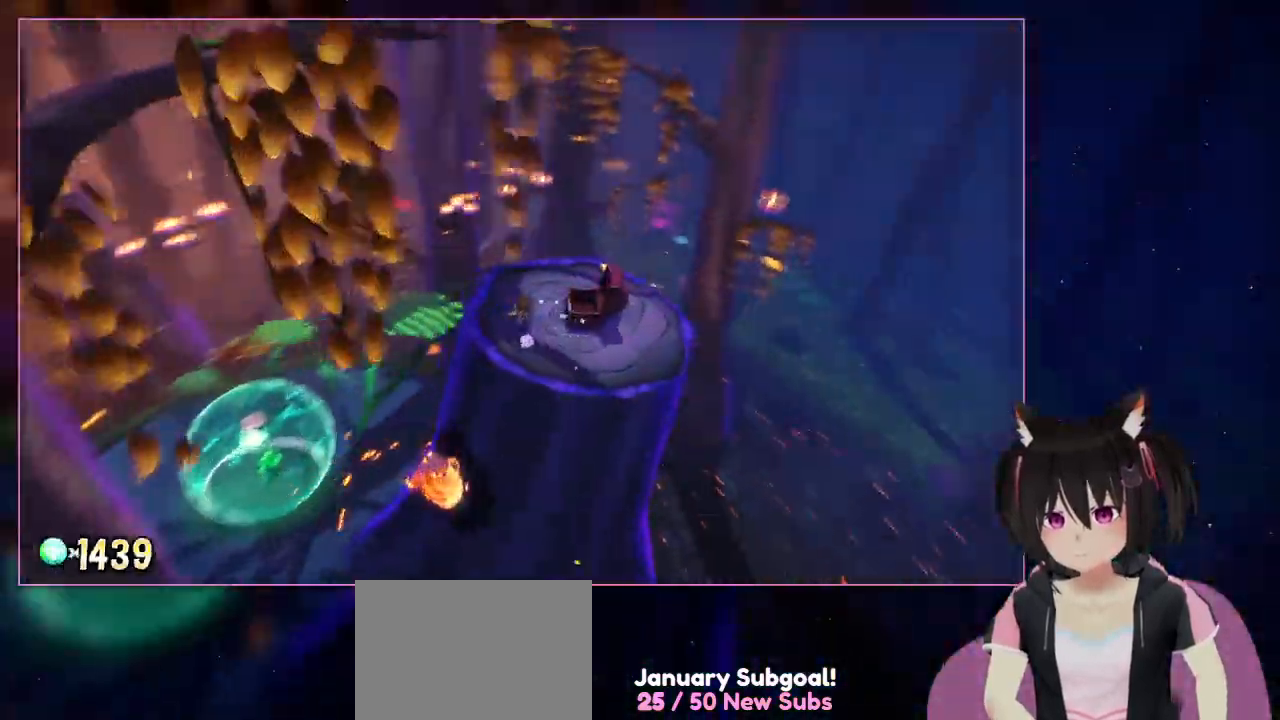
{"buttons": [], "left_stick": "up-right", "right_stick": "down-right", "events": []}
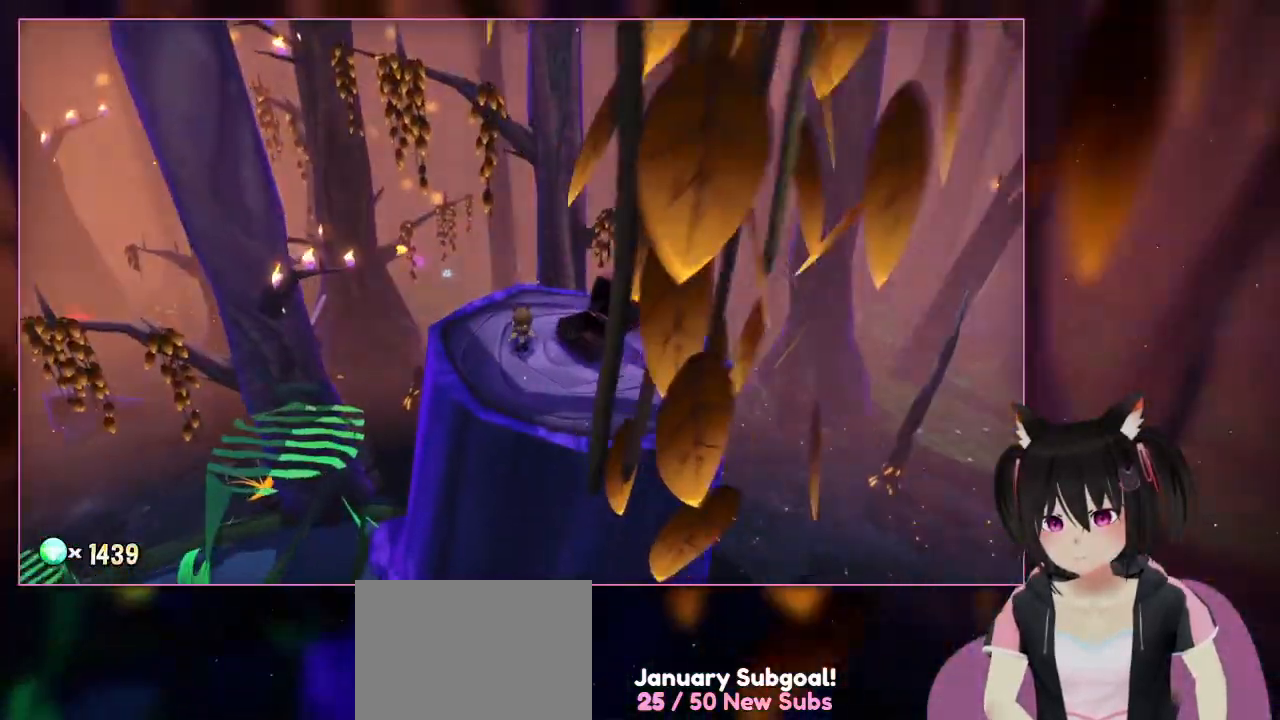
{"buttons": [], "left_stick": "center", "right_stick": "center", "events": [[83, "left_stick", "up"], [83, "right_stick", "up-right"], [283, "left_stick", "center"], [283, "right_stick", "center"]]}
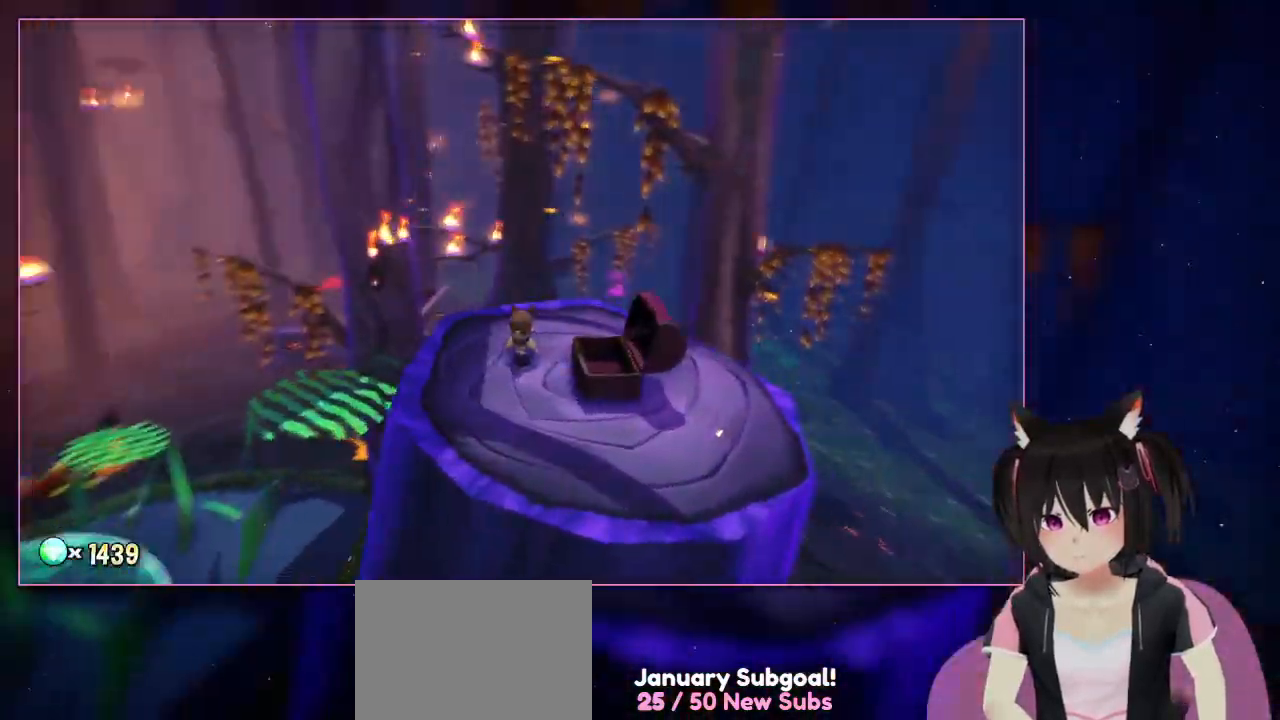
{"buttons": [], "left_stick": "center", "right_stick": "left", "events": [[183, "right_stick", "left"]]}
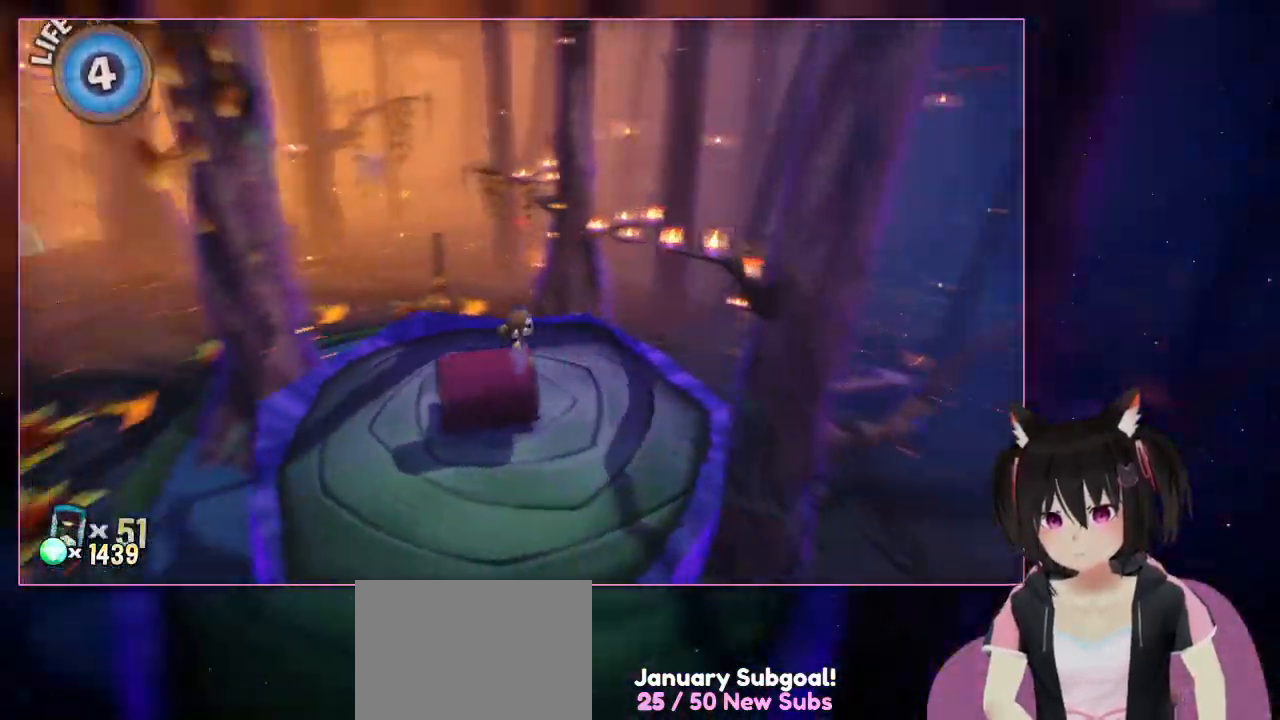
{"buttons": [], "left_stick": "center", "right_stick": "left", "events": []}
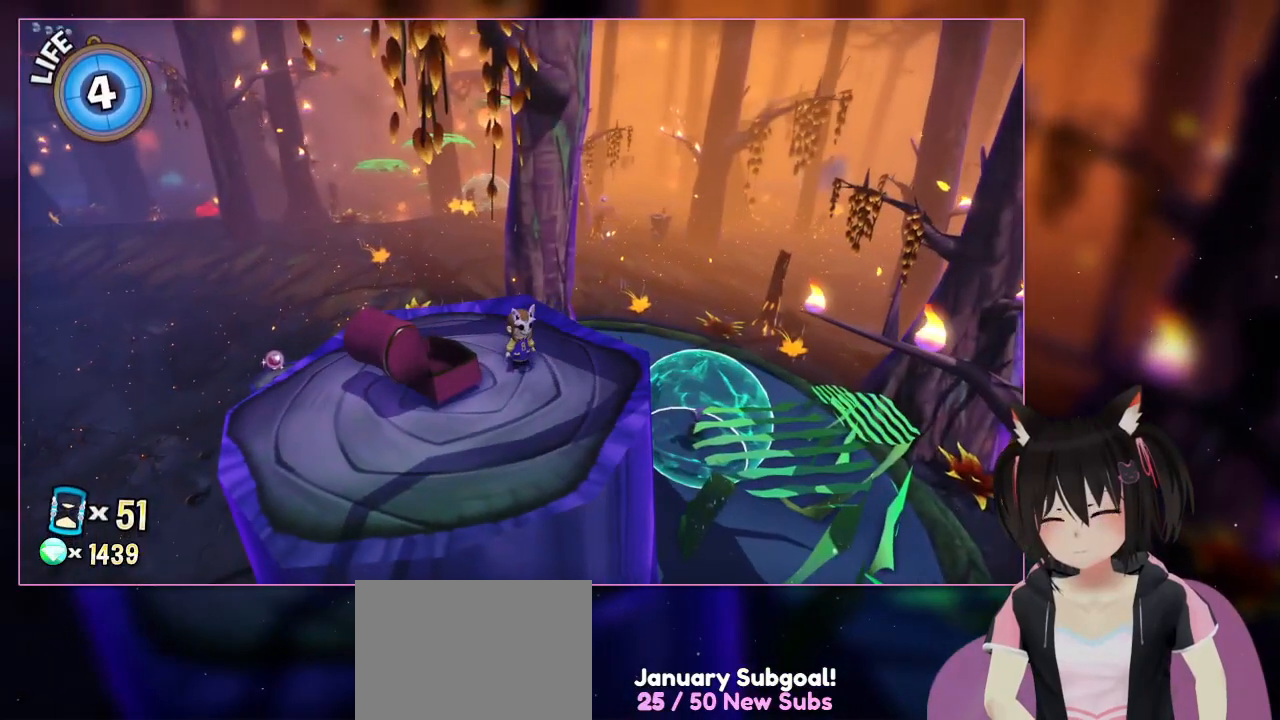
{"buttons": [], "left_stick": "center", "right_stick": "left", "events": []}
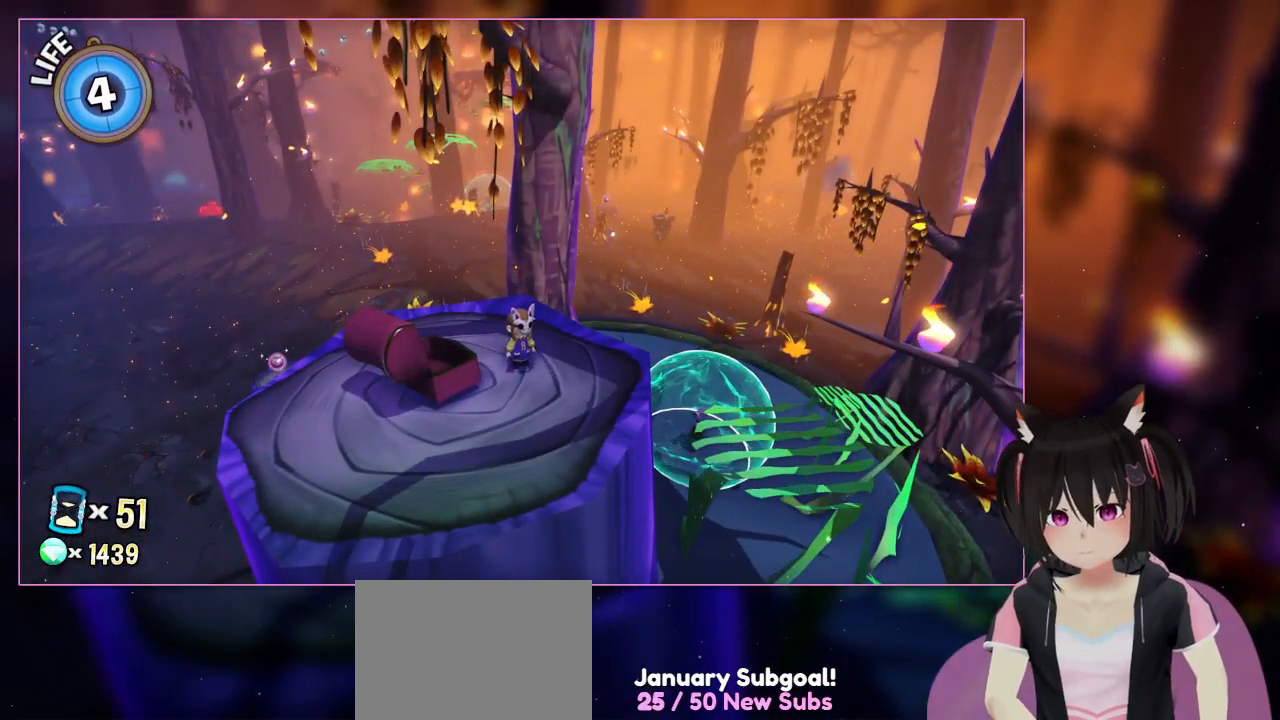
{"buttons": [], "left_stick": "center", "right_stick": "center", "events": [[83, "right_stick", "center"]]}